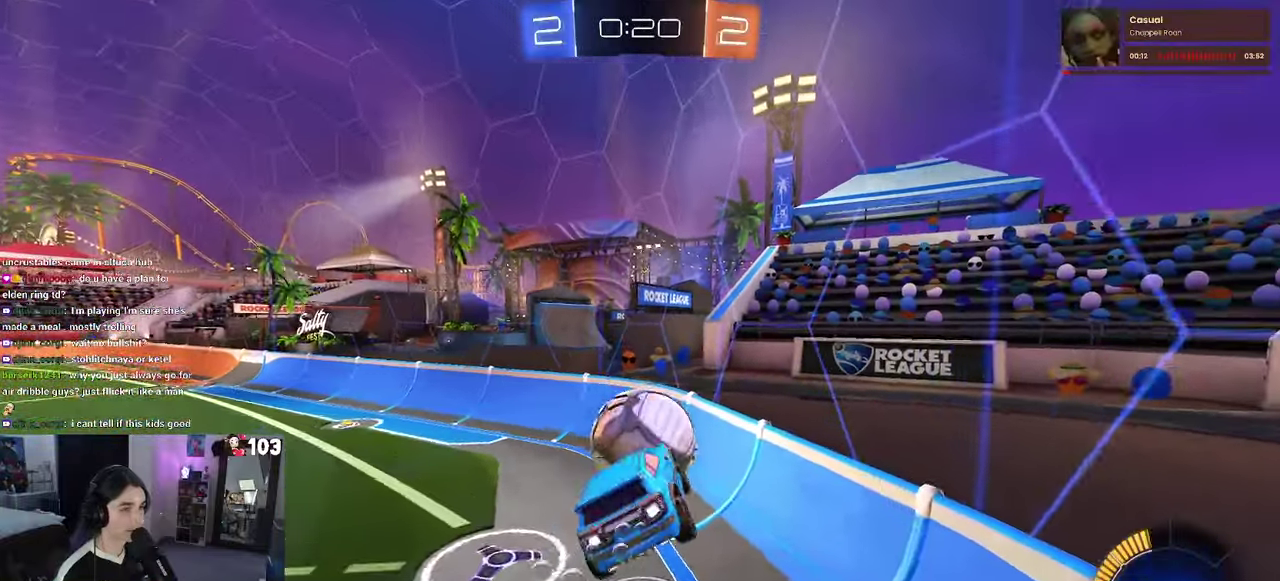
Gameplay with a controller (PlayStation layout); each line is a JSON object with the inputs held at the frame after it. "events" lists button and stick changes between this image and that frame as [ms after this image, input, new state], when the widget could be followed in between. This document gives stick clicks only as held states, not as events. Not read: L1.
{"buttons": ["R2"], "left_stick": "down-right", "right_stick": "center"}
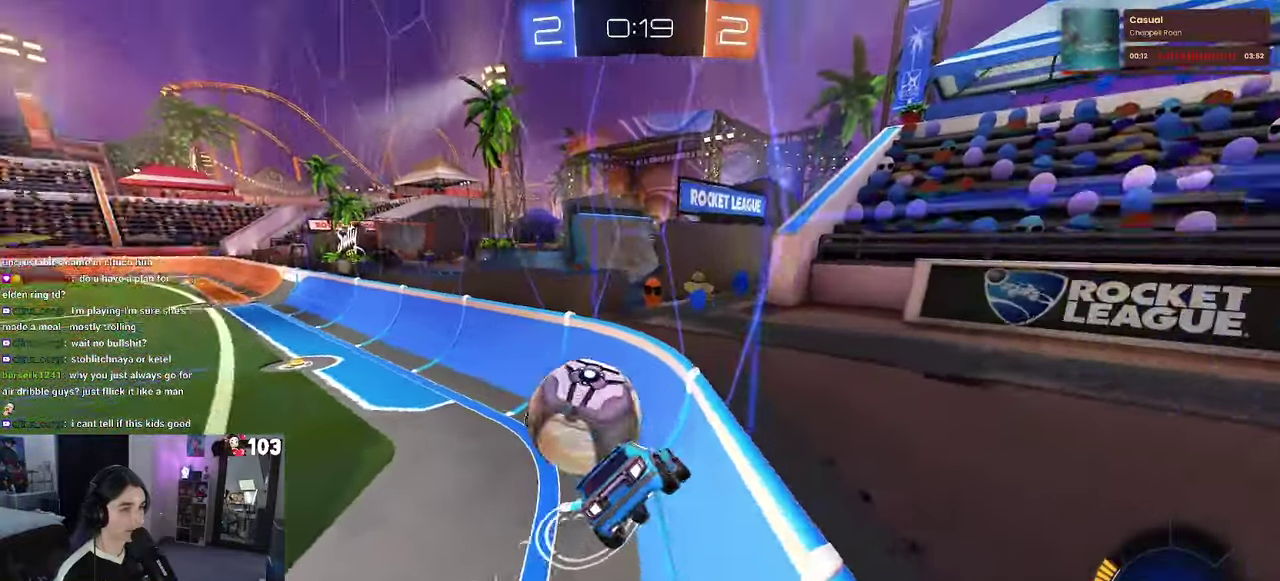
{"buttons": ["L2"], "left_stick": "center", "right_stick": "center"}
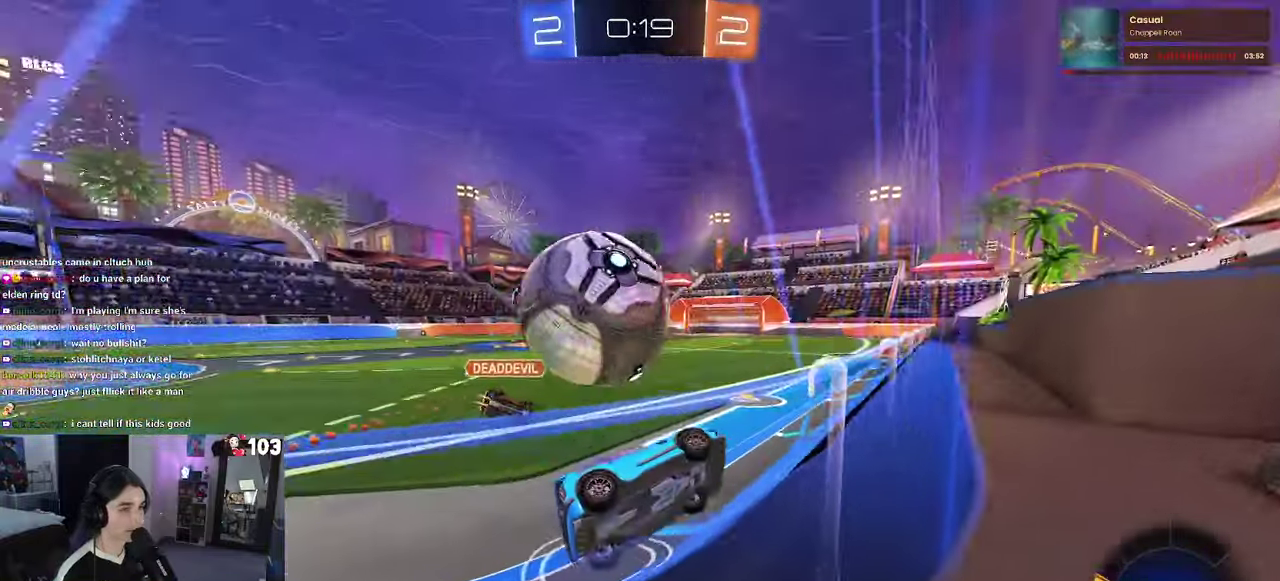
{"buttons": ["R2"], "left_stick": "center", "right_stick": "center", "events": [[67, "R2", "down"], [83, "L2", "up"], [133, "left_stick", "left"], [217, "left_stick", "center"], [250, "R1", "down"], [333, "R1", "up"]]}
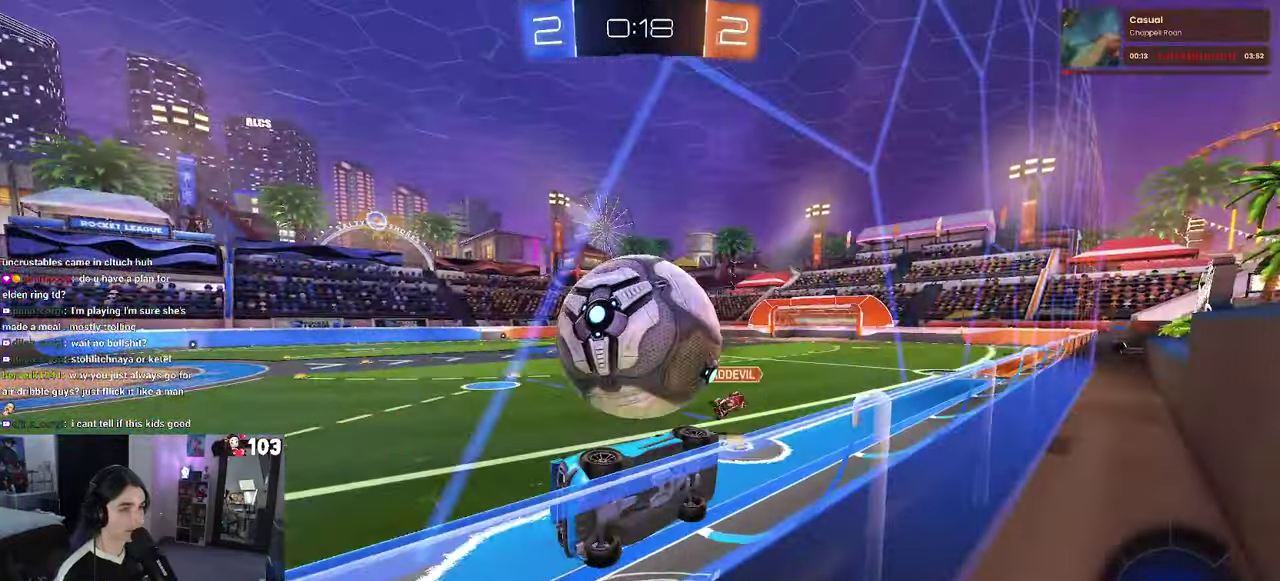
{"buttons": ["R1", "R2"], "left_stick": "center", "right_stick": "center", "events": [[33, "TRIANGLE", "down"], [133, "R1", "down"], [167, "left_stick", "left"], [183, "TRIANGLE", "up"], [300, "left_stick", "center"]]}
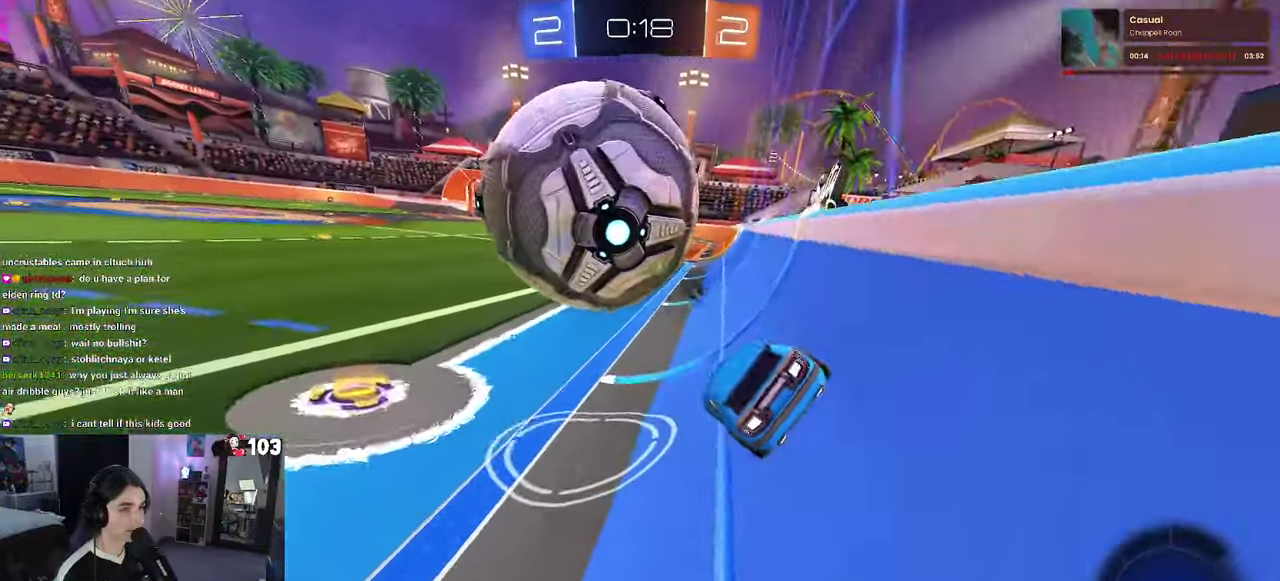
{"buttons": [], "left_stick": "center", "right_stick": "center", "events": [[117, "left_stick", "left"], [167, "R1", "up"], [250, "left_stick", "center"], [500, "R2", "up"]]}
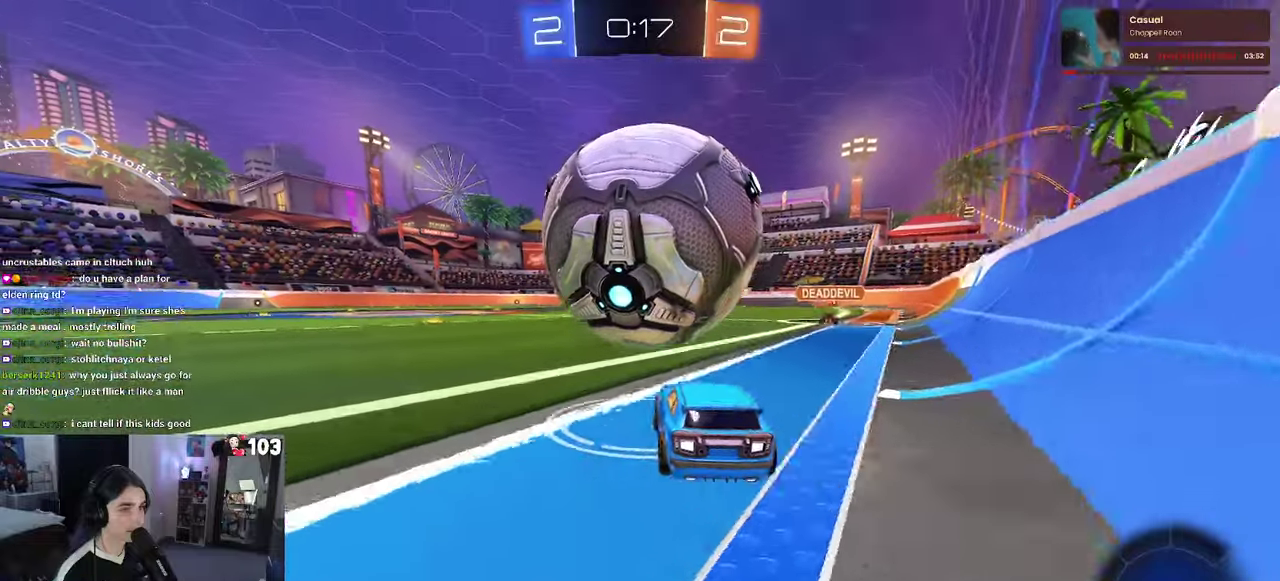
{"buttons": ["R1", "R2"], "left_stick": "center", "right_stick": "center", "events": [[84, "R2", "down"], [150, "R1", "down"]]}
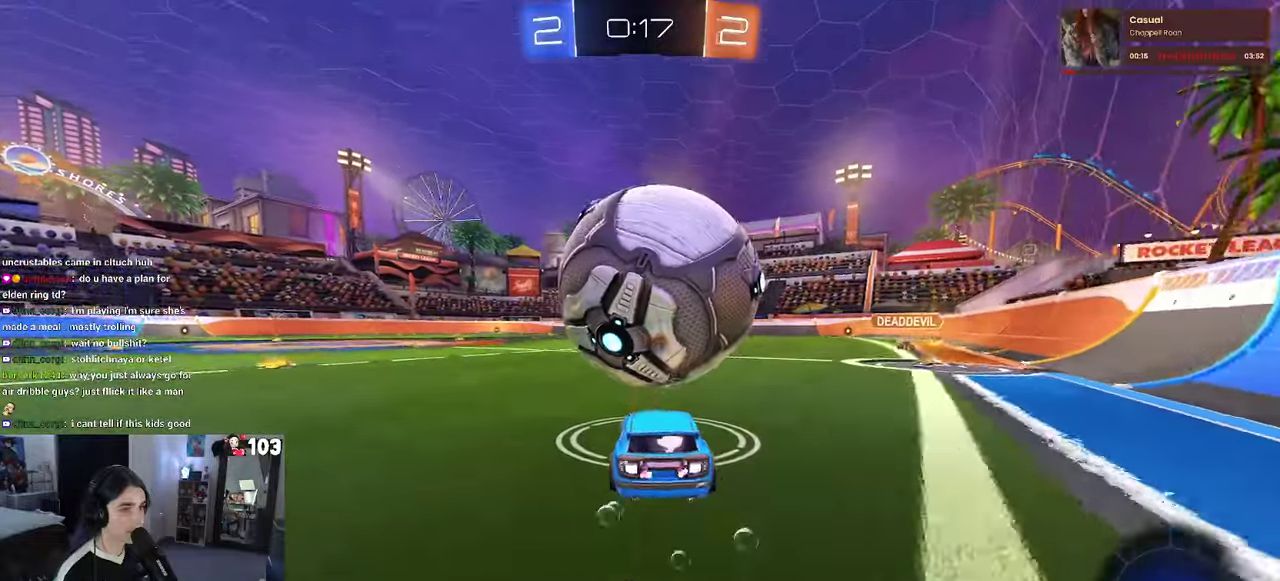
{"buttons": ["R2"], "left_stick": "center", "right_stick": "center", "events": [[67, "R1", "up"]]}
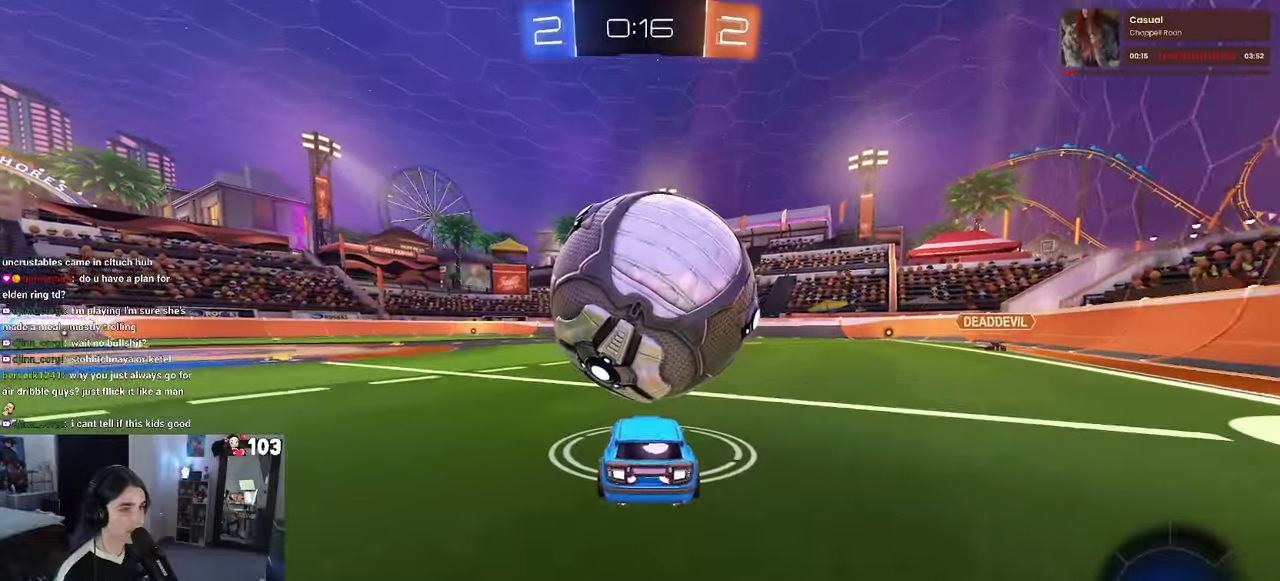
{"buttons": ["R2"], "left_stick": "center", "right_stick": "center", "events": [[100, "R1", "down"], [234, "R1", "up"]]}
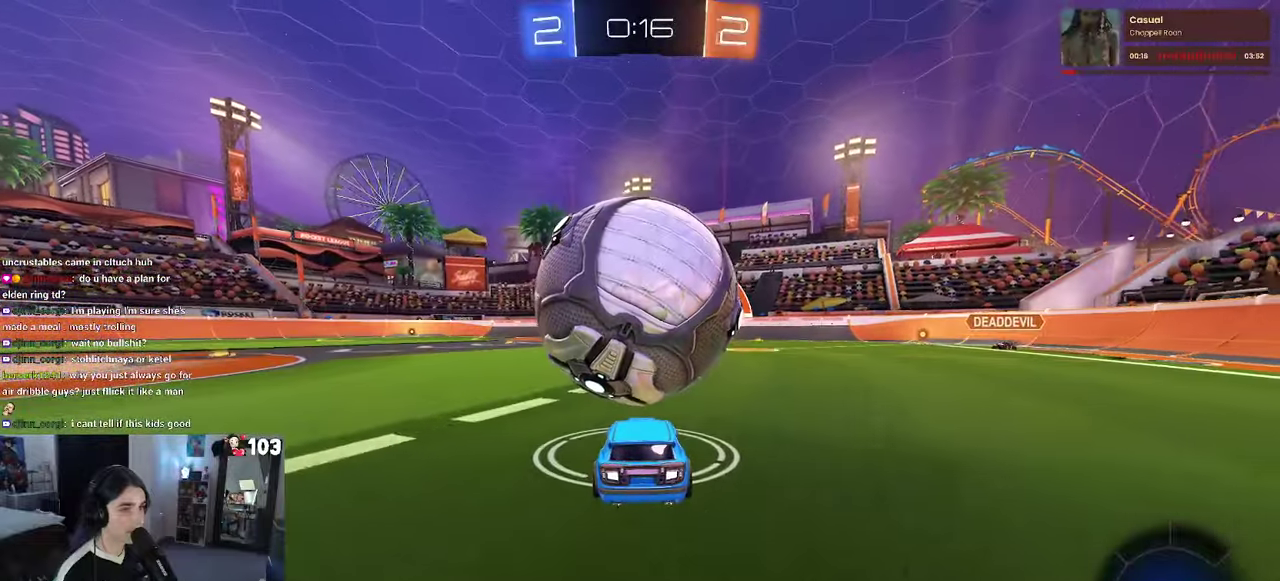
{"buttons": ["R2"], "left_stick": "center", "right_stick": "center", "events": [[284, "R1", "down"], [434, "R1", "up"]]}
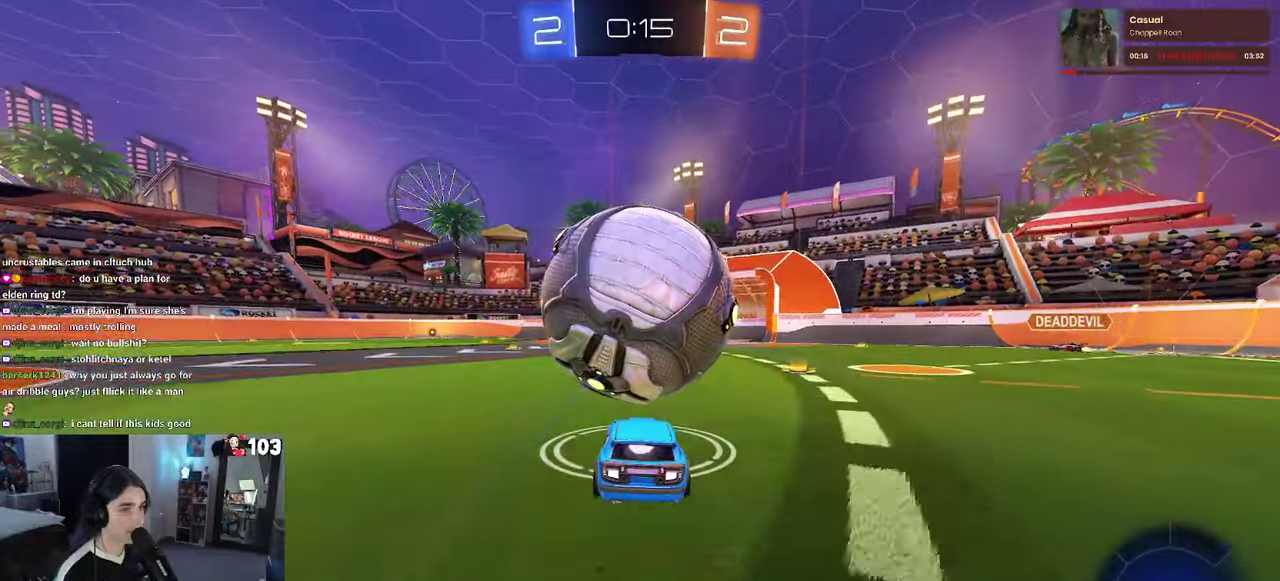
{"buttons": ["R2"], "left_stick": "left", "right_stick": "center", "events": [[17, "left_stick", "right"], [100, "R2", "up"], [134, "left_stick", "center"], [250, "R2", "down"], [467, "left_stick", "left"]]}
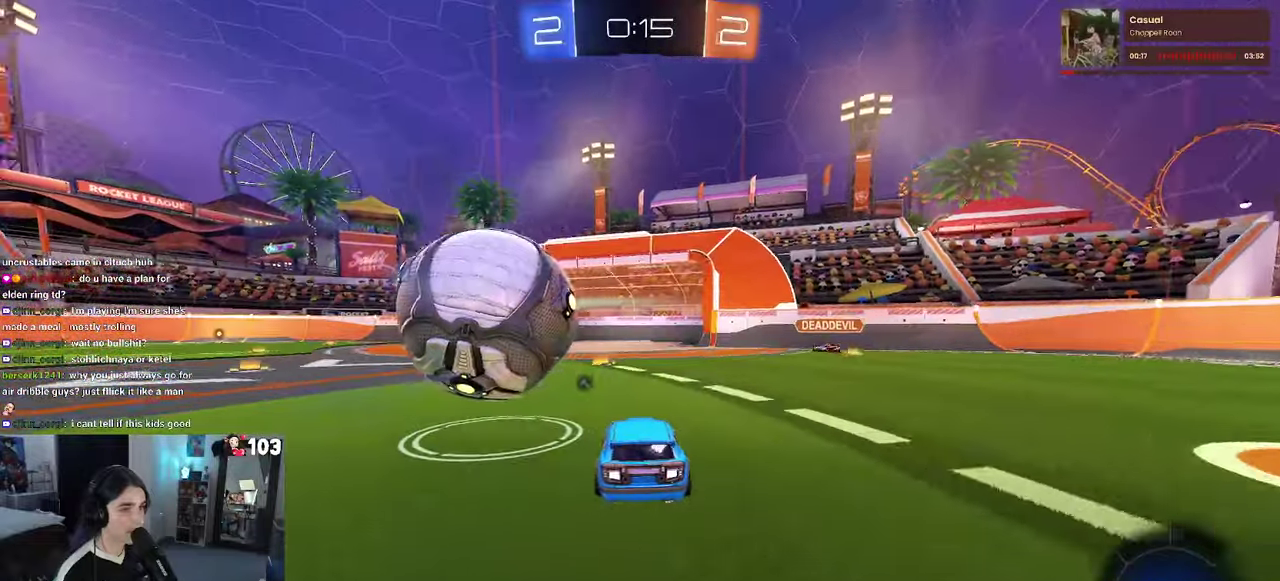
{"buttons": ["CROSS", "SQUARE", "R1", "R2"], "left_stick": "down-left", "right_stick": "center"}
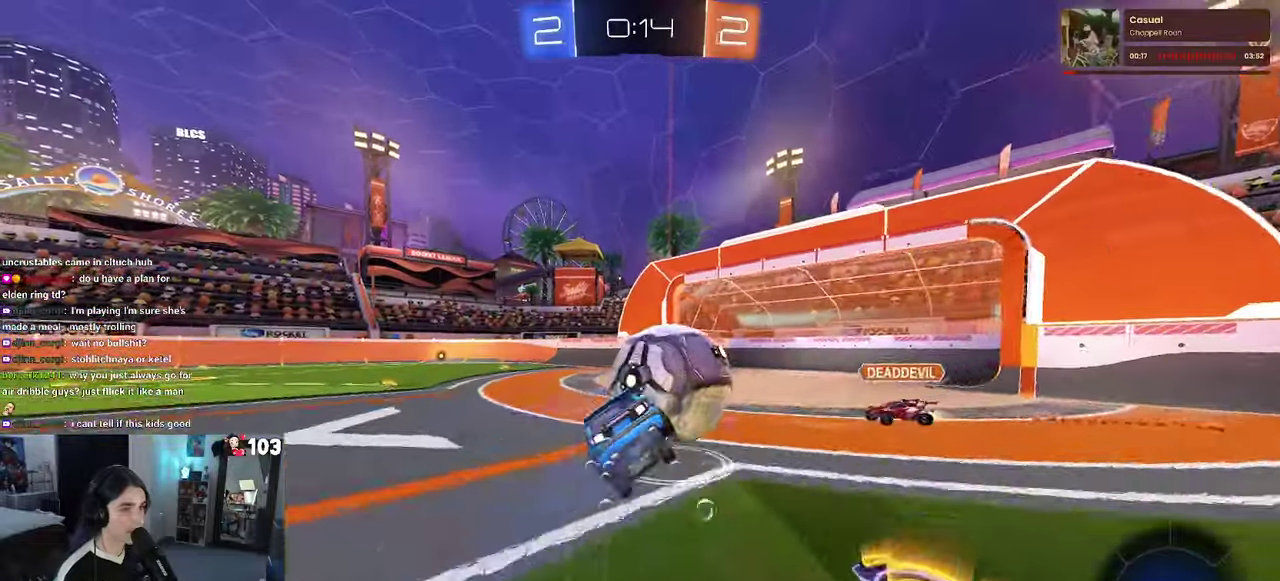
{"buttons": ["SQUARE", "R2"], "left_stick": "down-left", "right_stick": "center"}
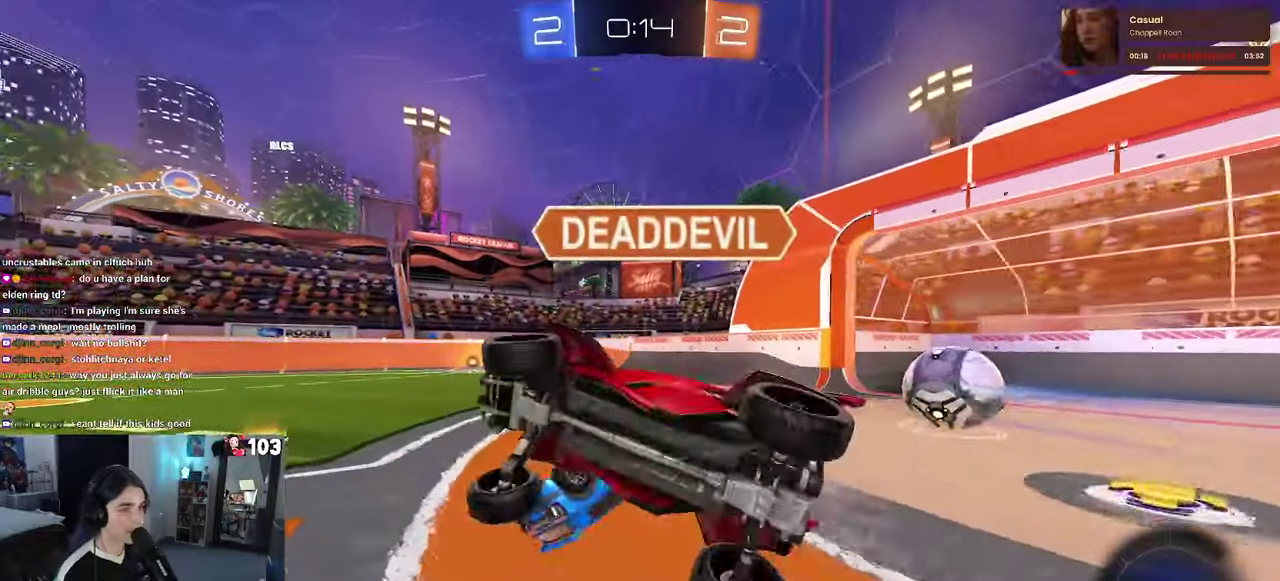
{"buttons": [], "left_stick": "center", "right_stick": "center"}